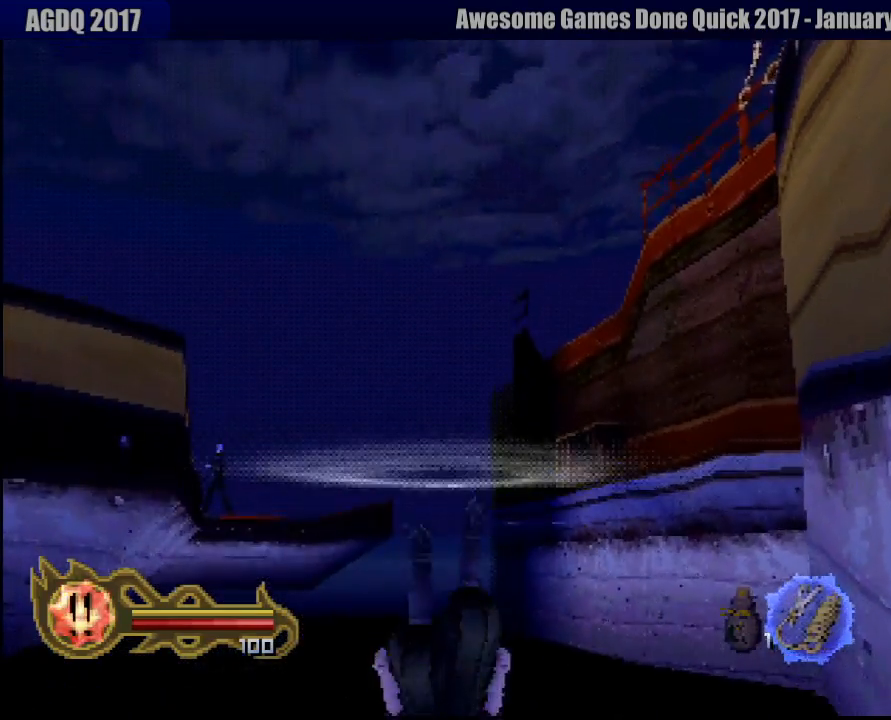
Gameplay with a controller (PlayStation layout); each line is a JSON object with the inputs held at the frame after it. "events" lists button and stick changes between this image and that frame as [ms after this image, input, new state], when the widget could be followed in between. Not read: L3 R3 SELECT.
{"buttons": [], "left_stick": "up", "right_stick": "center", "events": [[117, "CROSS", "up"], [200, "CROSS", "down"], [250, "left_stick", "left"], [283, "CROSS", "up"], [383, "CROSS", "down"], [417, "left_stick", "up-right"], [467, "CROSS", "up"], [500, "left_stick", "up"]]}
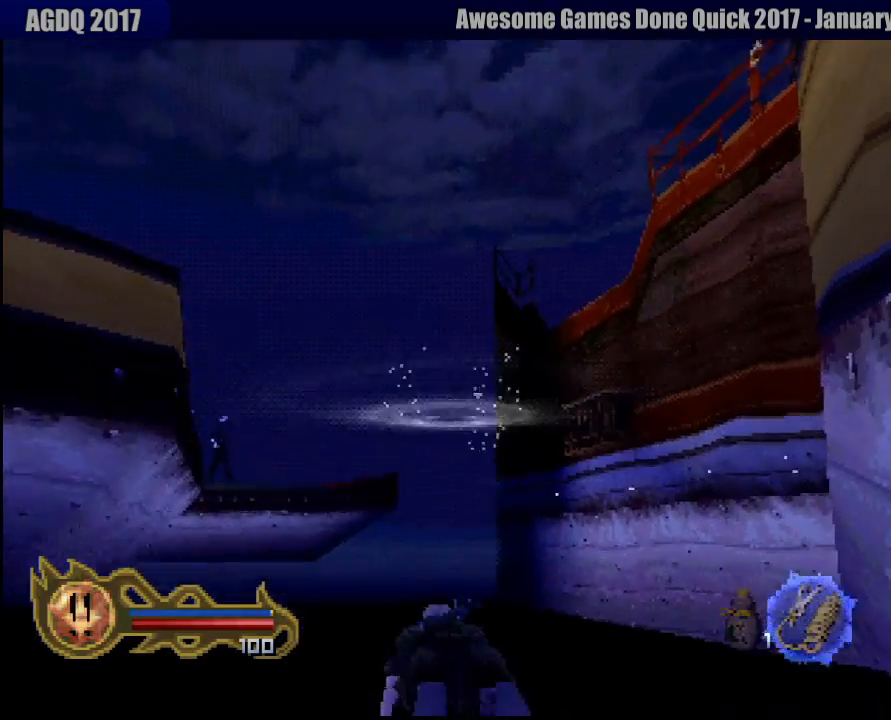
{"buttons": [], "left_stick": "up-left", "right_stick": "center", "events": [[50, "CROSS", "down"], [100, "left_stick", "up-left"], [133, "CROSS", "up"], [217, "CROSS", "down"], [283, "CROSS", "up"], [417, "CROSS", "down"], [450, "CROSS", "up"]]}
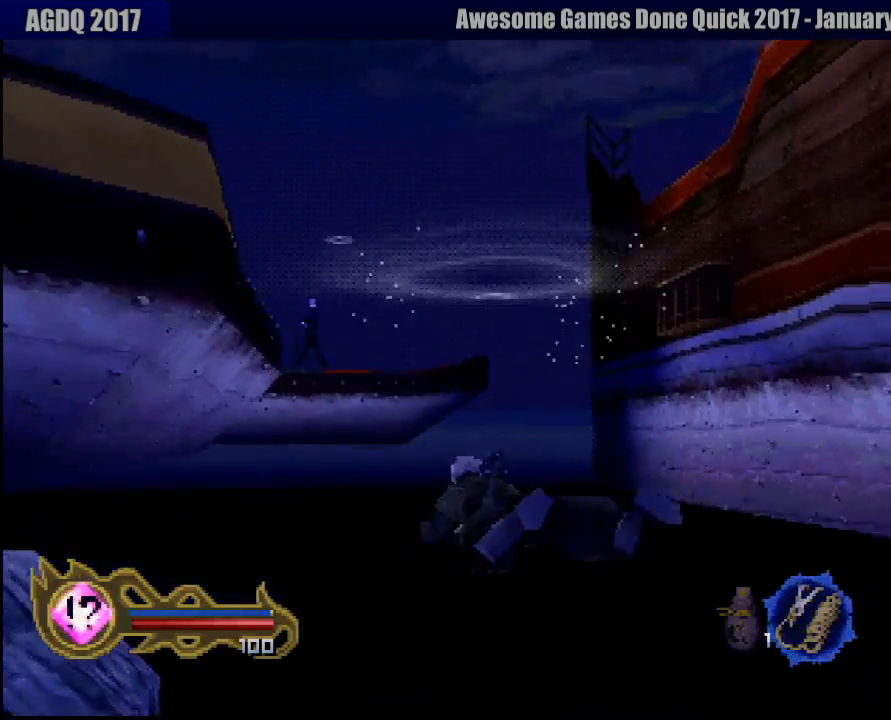
{"buttons": [], "left_stick": "up", "right_stick": "center", "events": [[33, "CROSS", "down"], [83, "left_stick", "center"], [117, "CROSS", "up"], [217, "CROSS", "down"], [283, "CROSS", "up"], [333, "left_stick", "up"], [383, "CROSS", "down"], [450, "CROSS", "up"]]}
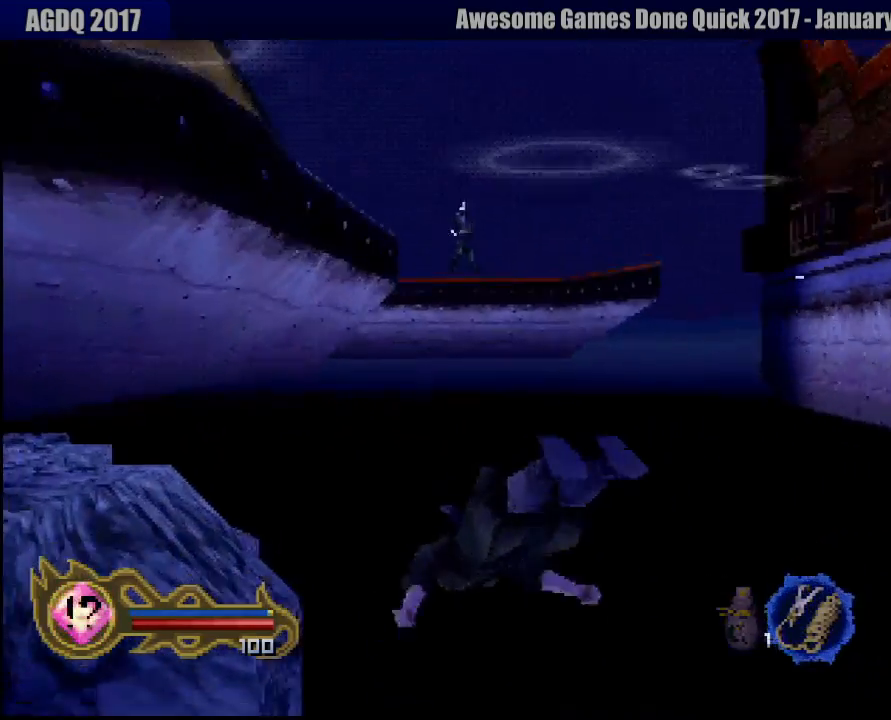
{"buttons": [], "left_stick": "down", "right_stick": "center", "events": [[17, "left_stick", "center"], [67, "CROSS", "down"], [117, "CROSS", "up"], [200, "CROSS", "down"], [283, "CROSS", "up"], [383, "CROSS", "down"], [417, "left_stick", "down"], [467, "CROSS", "up"]]}
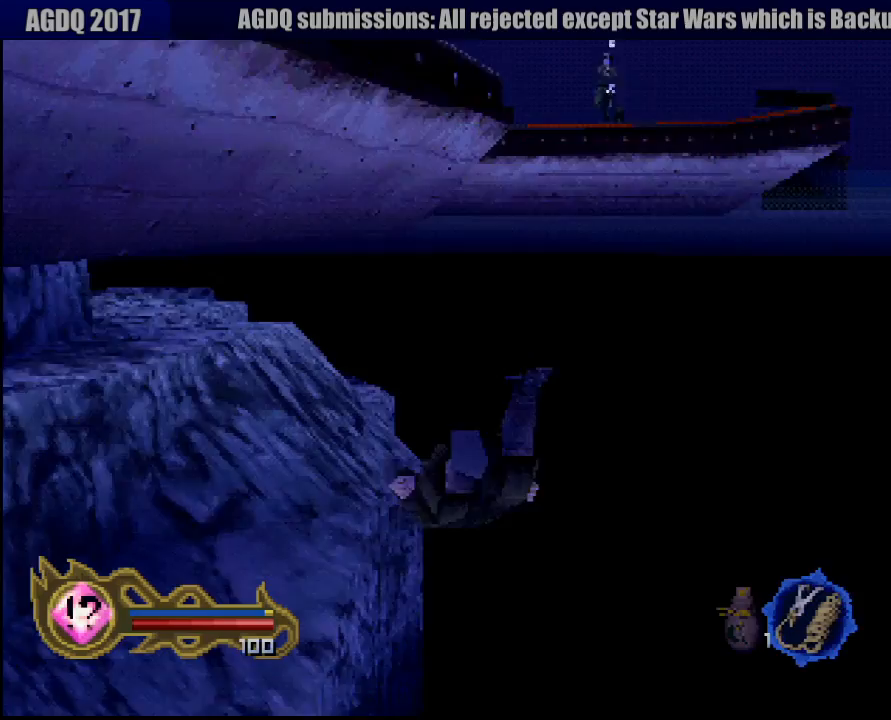
{"buttons": ["CROSS"], "left_stick": "center", "right_stick": "center", "events": [[50, "CROSS", "down"], [83, "left_stick", "center"], [150, "CROSS", "up"], [233, "CROSS", "down"], [333, "CROSS", "up"], [400, "CROSS", "down"]]}
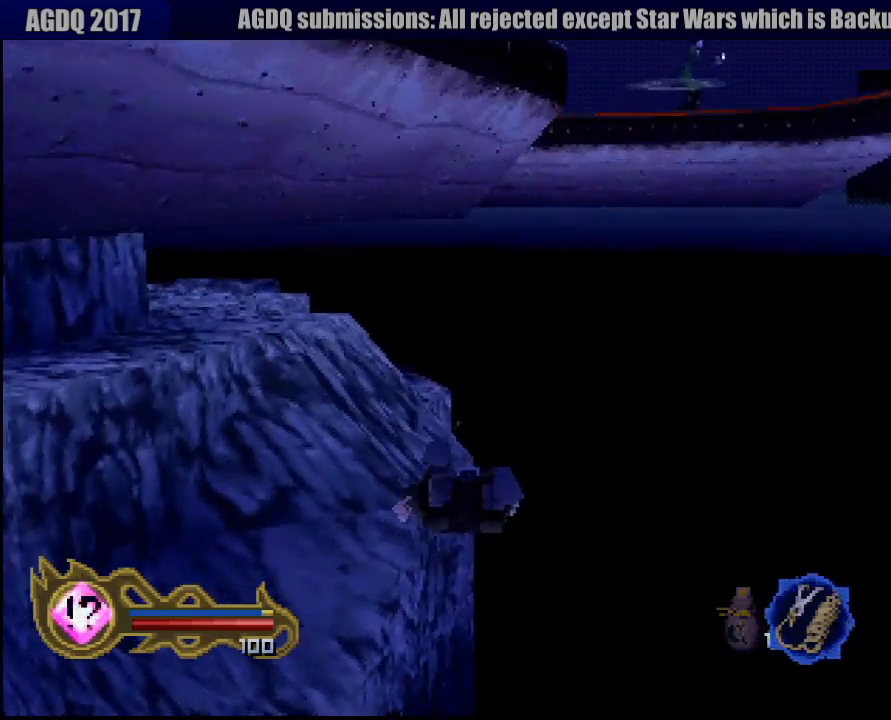
{"buttons": ["CROSS"], "left_stick": "down-right", "right_stick": "center", "events": [[17, "CROSS", "up"], [117, "CROSS", "down"], [183, "CROSS", "up"], [267, "CROSS", "down"], [317, "left_stick", "down-right"], [367, "CROSS", "up"], [450, "CROSS", "down"]]}
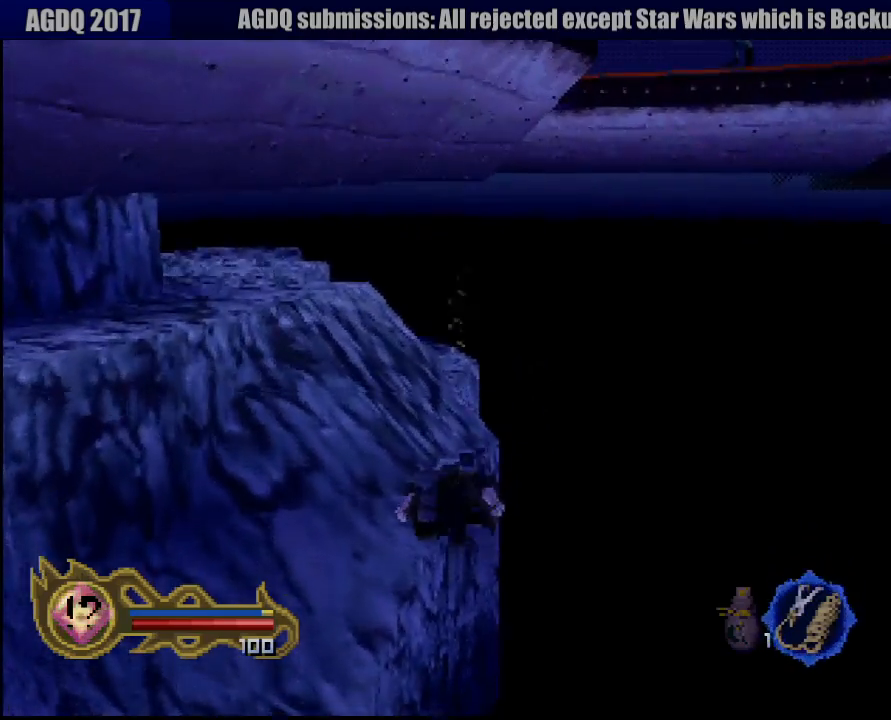
{"buttons": [], "left_stick": "right", "right_stick": "center", "events": [[50, "CROSS", "up"], [117, "left_stick", "center"], [150, "CROSS", "down"], [267, "CROSS", "up"], [333, "CROSS", "down"], [450, "CROSS", "up"], [467, "left_stick", "right"]]}
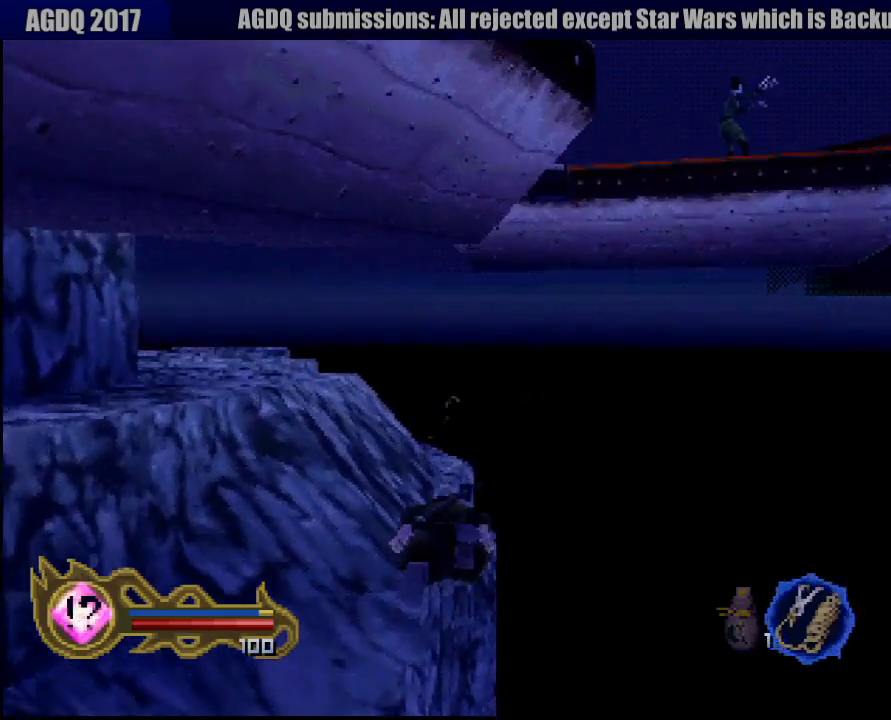
{"buttons": ["CROSS"], "left_stick": "center", "right_stick": "center", "events": [[17, "CROSS", "down"], [100, "CROSS", "up"], [233, "CROSS", "down"], [317, "left_stick", "center"], [383, "CROSS", "up"], [417, "CROSS", "down"]]}
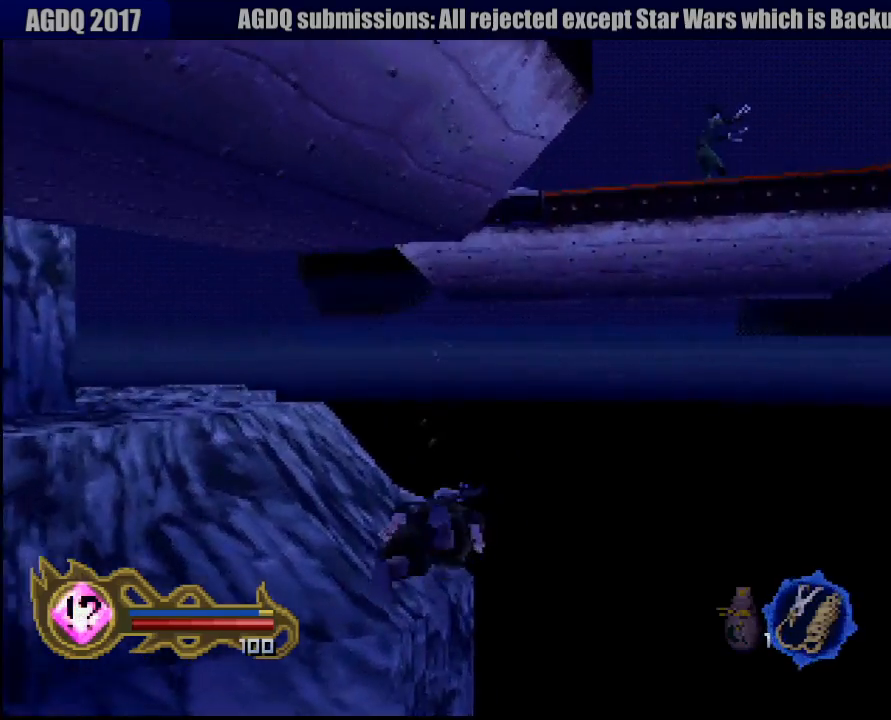
{"buttons": ["CROSS"], "left_stick": "center", "right_stick": "center", "events": [[17, "CROSS", "up"], [133, "CROSS", "down"], [217, "CROSS", "up"], [300, "CROSS", "down"], [300, "left_stick", "down-left"], [350, "CROSS", "up"], [433, "left_stick", "center"], [450, "CROSS", "down"]]}
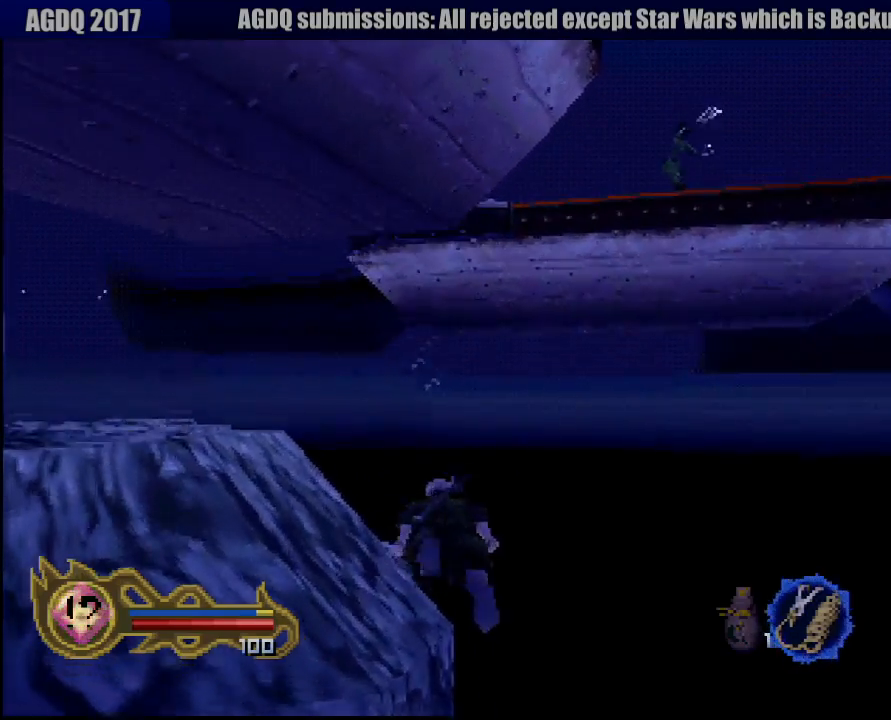
{"buttons": [], "left_stick": "center", "right_stick": "center", "events": [[17, "CROSS", "up"], [100, "CROSS", "down"], [150, "CROSS", "up"], [233, "CROSS", "down"], [317, "CROSS", "up"], [383, "CROSS", "down"], [450, "CROSS", "up"]]}
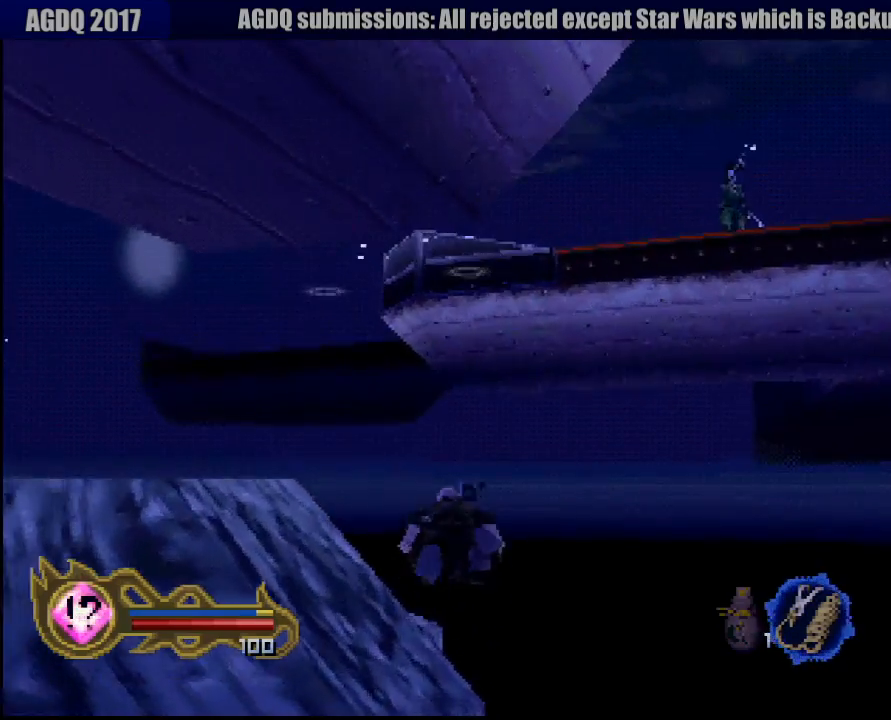
{"buttons": [], "left_stick": "center", "right_stick": "center", "events": [[33, "CROSS", "down"], [100, "CROSS", "up"], [183, "CROSS", "down"], [283, "CROSS", "up"], [367, "CROSS", "down"], [433, "CROSS", "up"]]}
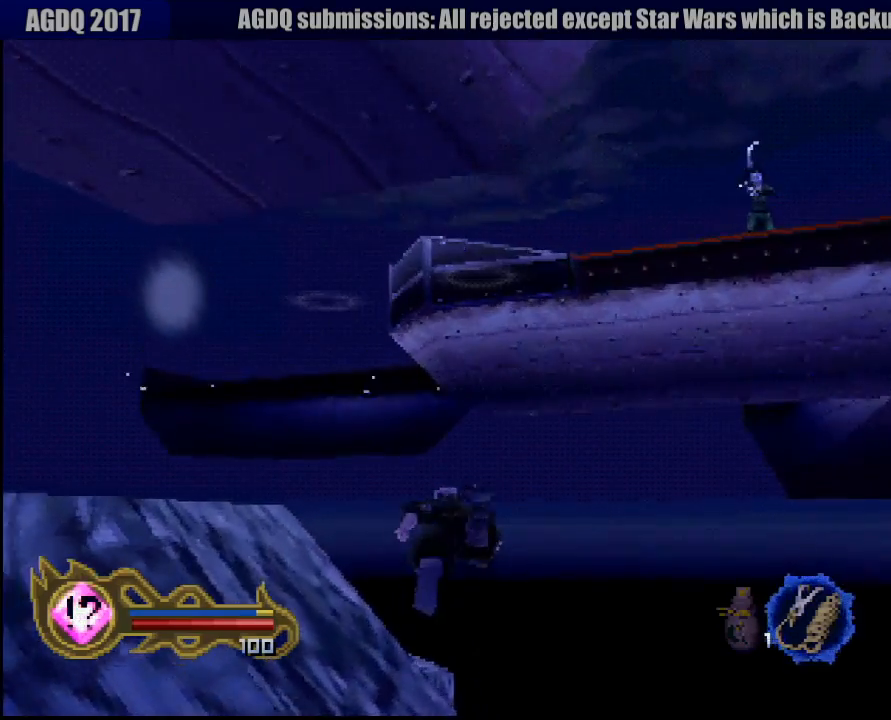
{"buttons": [], "left_stick": "center", "right_stick": "center", "events": [[17, "CROSS", "down"], [33, "left_stick", "up-right"], [133, "CROSS", "up"], [167, "left_stick", "center"], [217, "CROSS", "down"], [333, "CROSS", "up"], [417, "CROSS", "down"], [500, "CROSS", "up"]]}
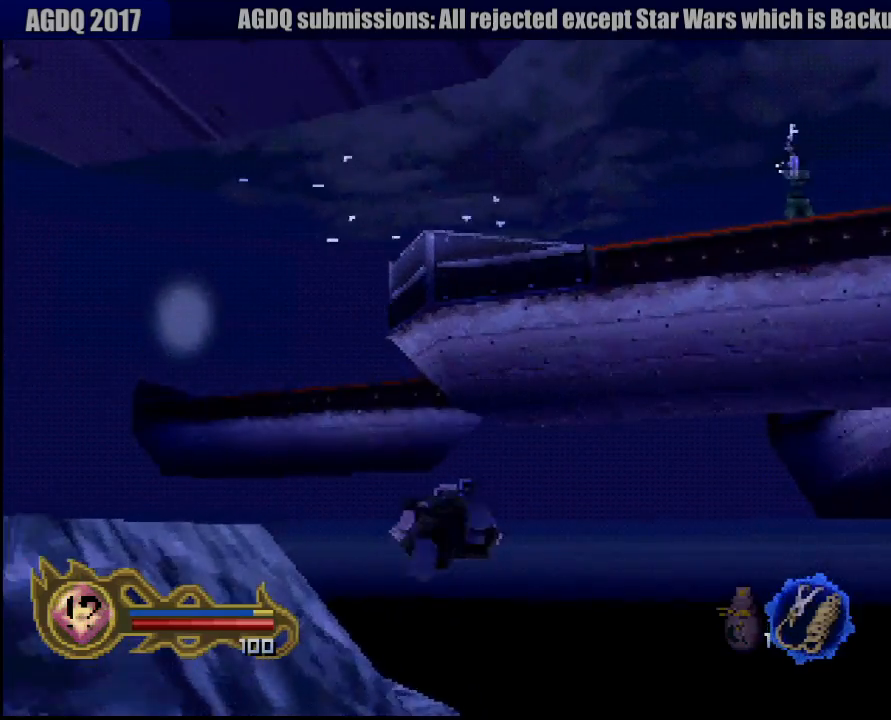
{"buttons": ["CROSS"], "left_stick": "center", "right_stick": "center", "events": [[50, "left_stick", "up"], [100, "CROSS", "down"], [150, "left_stick", "center"], [183, "CROSS", "up"], [250, "CROSS", "down"], [367, "CROSS", "up"], [450, "CROSS", "down"]]}
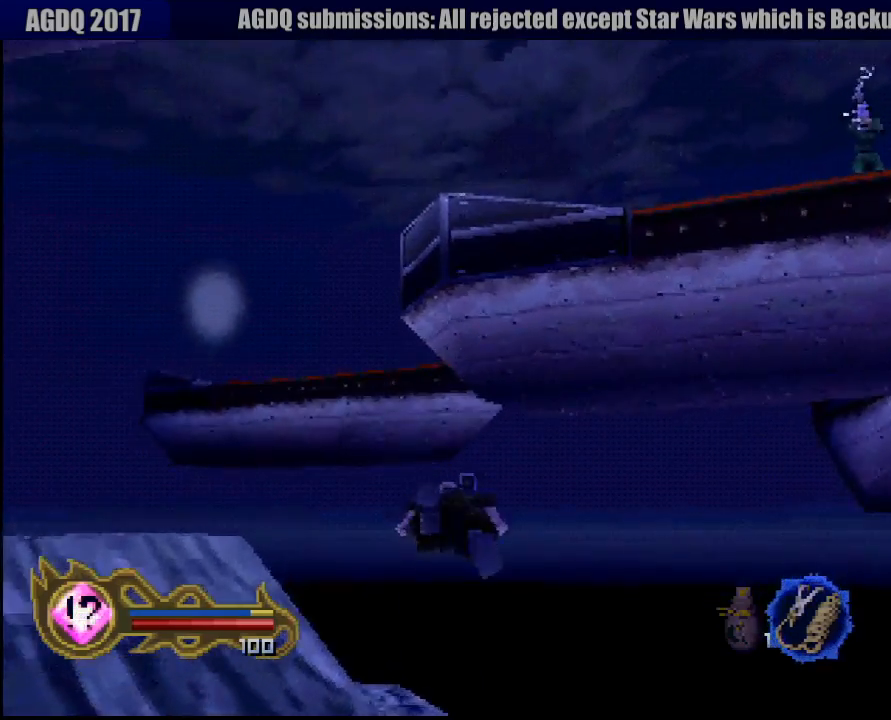
{"buttons": ["CROSS"], "left_stick": "center", "right_stick": "center", "events": [[33, "CROSS", "up"], [50, "left_stick", "up-left"], [117, "CROSS", "down"], [217, "CROSS", "up"], [300, "CROSS", "down"], [300, "left_stick", "center"], [383, "CROSS", "up"], [467, "CROSS", "down"]]}
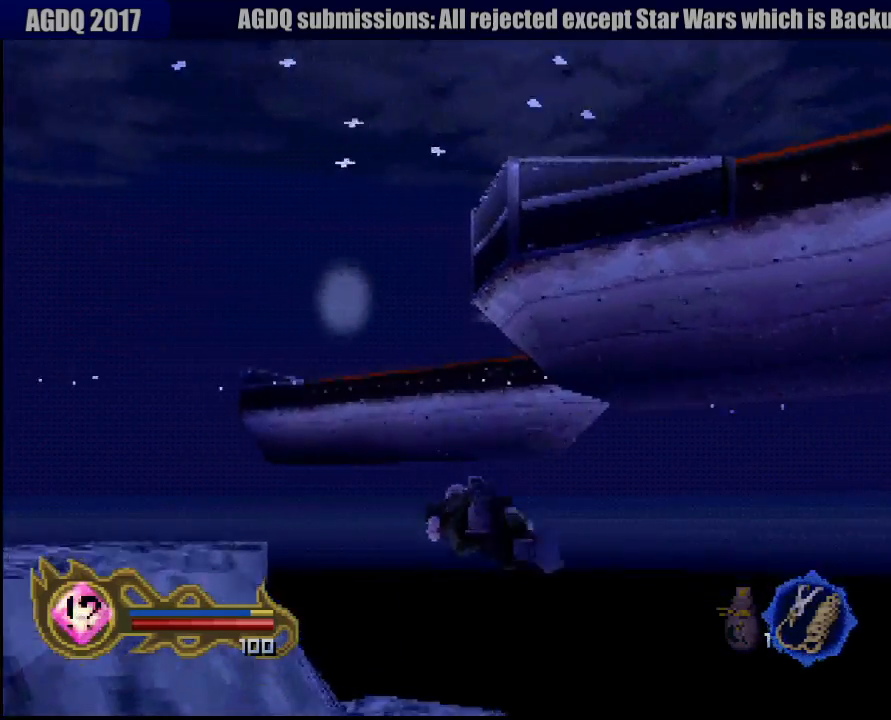
{"buttons": [], "left_stick": "center", "right_stick": "center", "events": [[100, "CROSS", "up"], [117, "left_stick", "up"], [183, "CROSS", "down"], [283, "CROSS", "up"], [300, "left_stick", "center"], [400, "CROSS", "down"], [467, "CROSS", "up"]]}
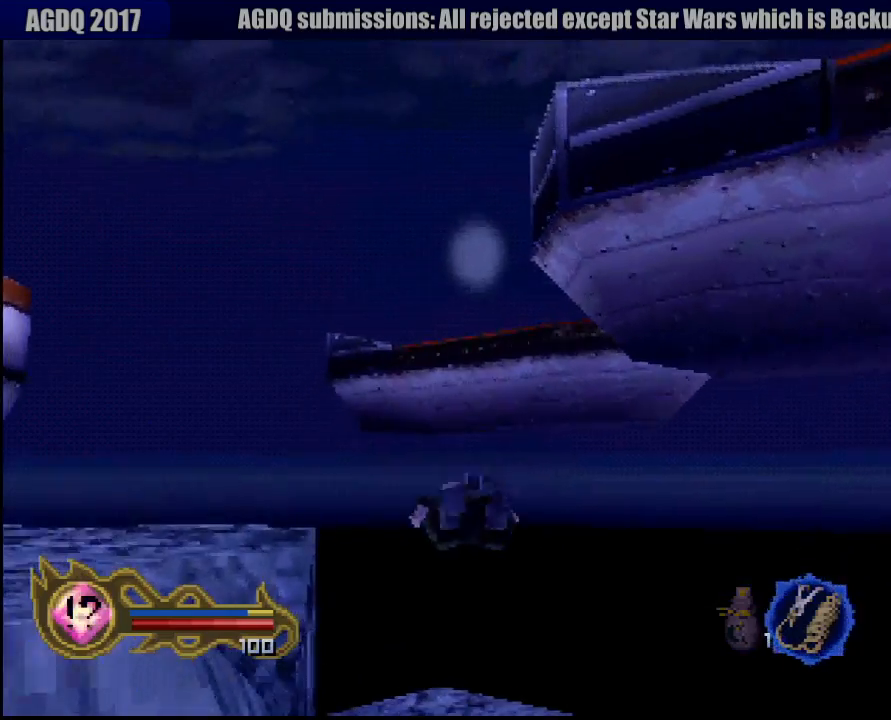
{"buttons": ["CROSS"], "left_stick": "center", "right_stick": "center", "events": [[83, "CROSS", "down"], [167, "CROSS", "up"], [267, "CROSS", "down"], [367, "left_stick", "left"], [383, "CROSS", "up"], [467, "left_stick", "center"], [483, "CROSS", "down"]]}
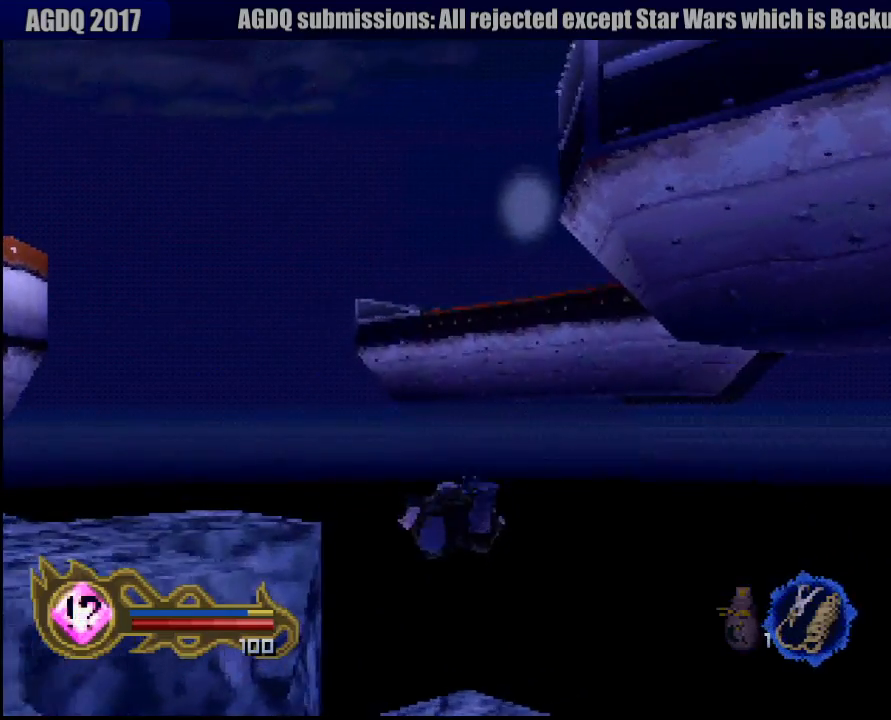
{"buttons": [], "left_stick": "right", "right_stick": "center", "events": [[100, "CROSS", "up"], [167, "CROSS", "down"], [283, "CROSS", "up"], [317, "left_stick", "right"], [383, "CROSS", "down"], [467, "CROSS", "up"]]}
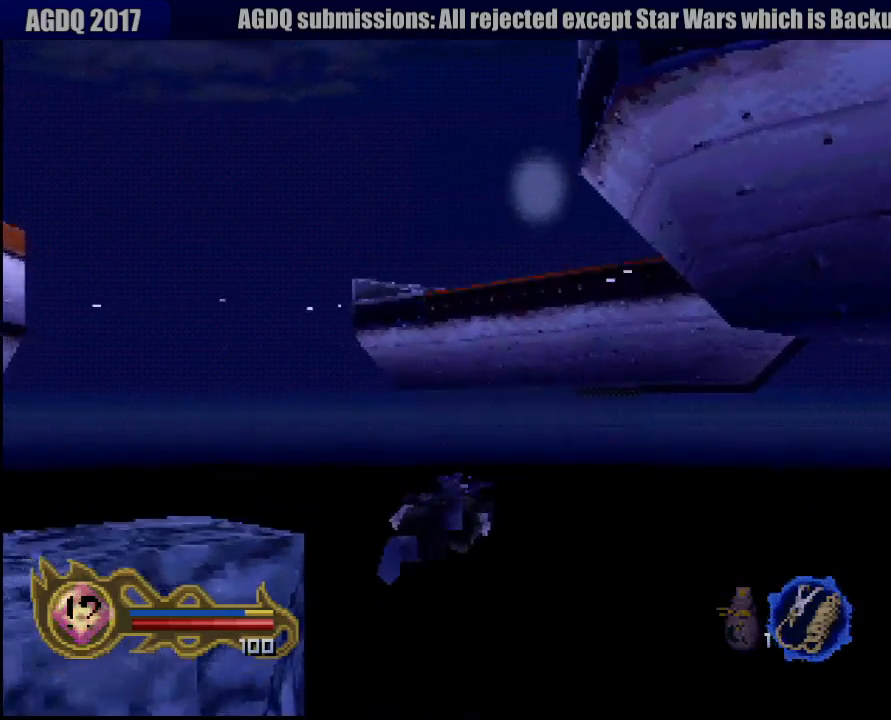
{"buttons": ["CROSS"], "left_stick": "right", "right_stick": "center", "events": [[17, "left_stick", "up-right"], [67, "CROSS", "down"], [183, "CROSS", "up"], [250, "CROSS", "down"], [267, "left_stick", "right"], [367, "CROSS", "up"], [467, "CROSS", "down"]]}
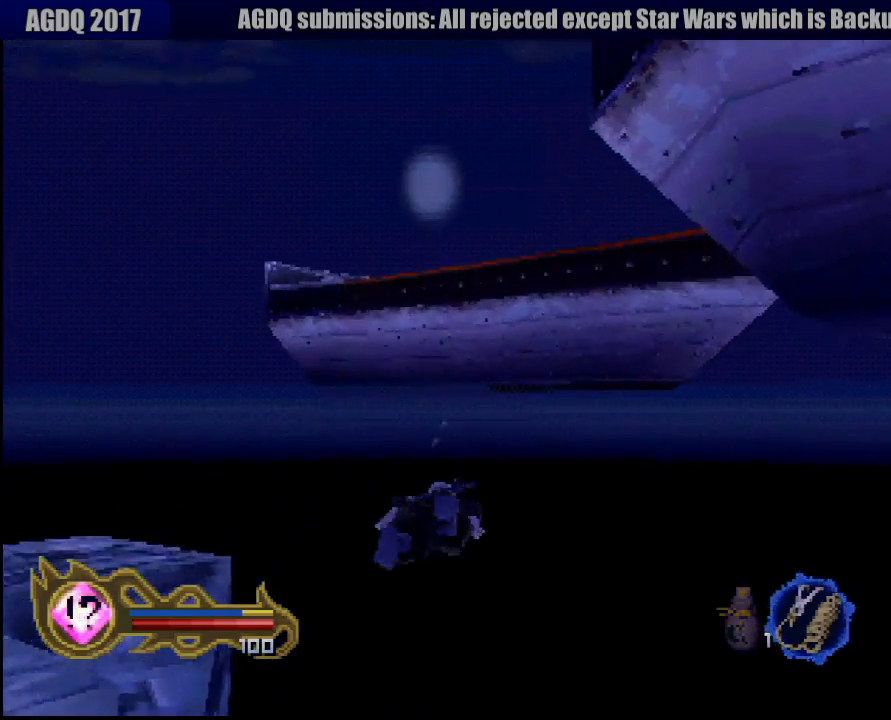
{"buttons": [], "left_stick": "center", "right_stick": "center", "events": [[50, "CROSS", "up"], [183, "left_stick", "center"], [200, "CROSS", "down"], [283, "CROSS", "up"], [383, "CROSS", "down"], [483, "CROSS", "up"]]}
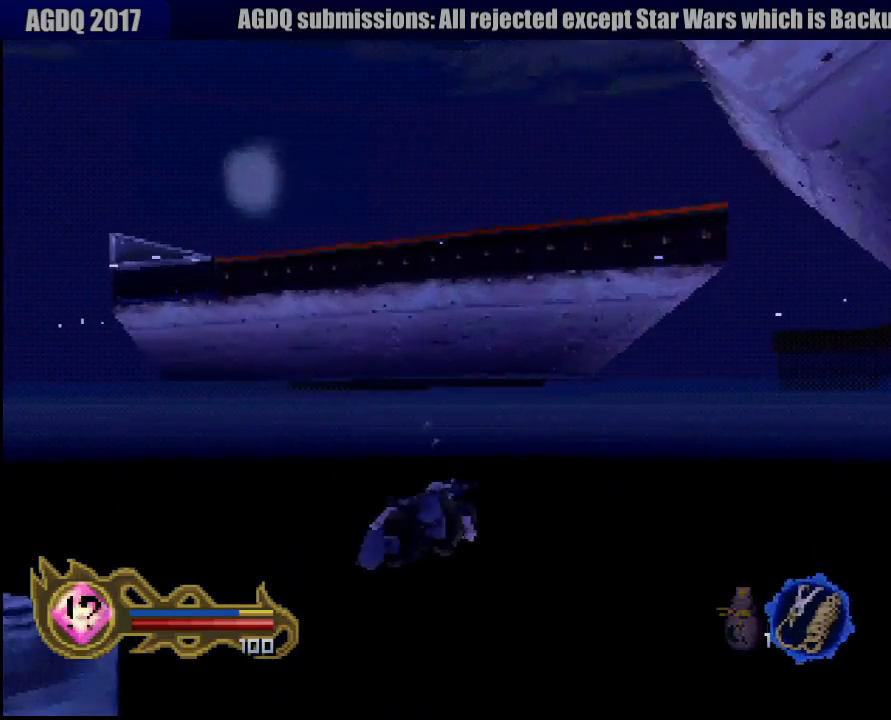
{"buttons": ["CROSS"], "left_stick": "down", "right_stick": "center", "events": [[67, "left_stick", "down"], [83, "CROSS", "down"], [183, "CROSS", "up"], [283, "CROSS", "down"], [383, "CROSS", "up"], [483, "CROSS", "down"]]}
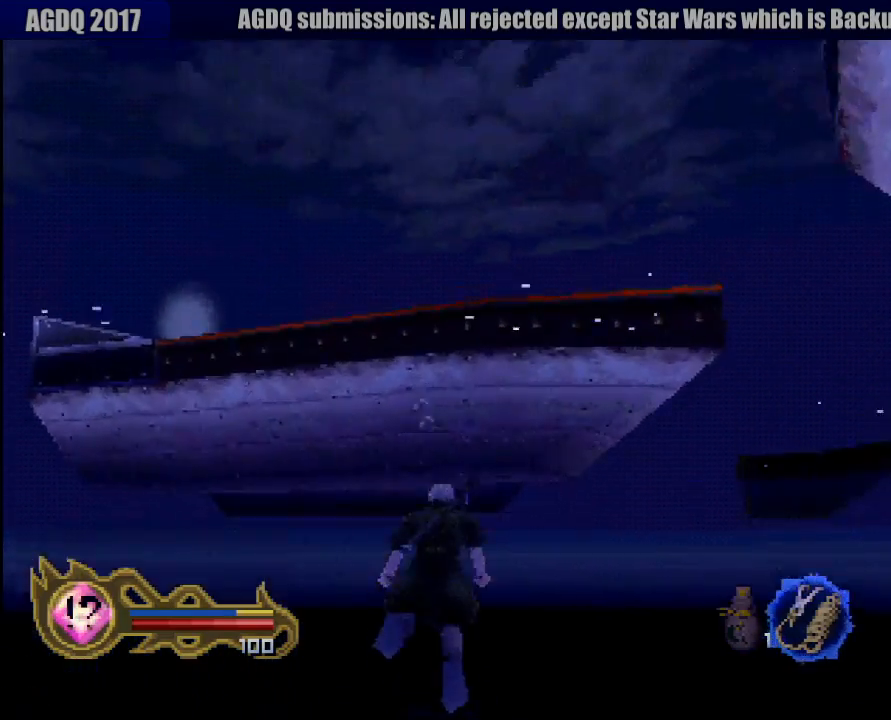
{"buttons": [], "left_stick": "down", "right_stick": "center", "events": [[67, "CROSS", "up"], [150, "CROSS", "down"], [250, "CROSS", "up"], [350, "CROSS", "down"], [450, "CROSS", "up"]]}
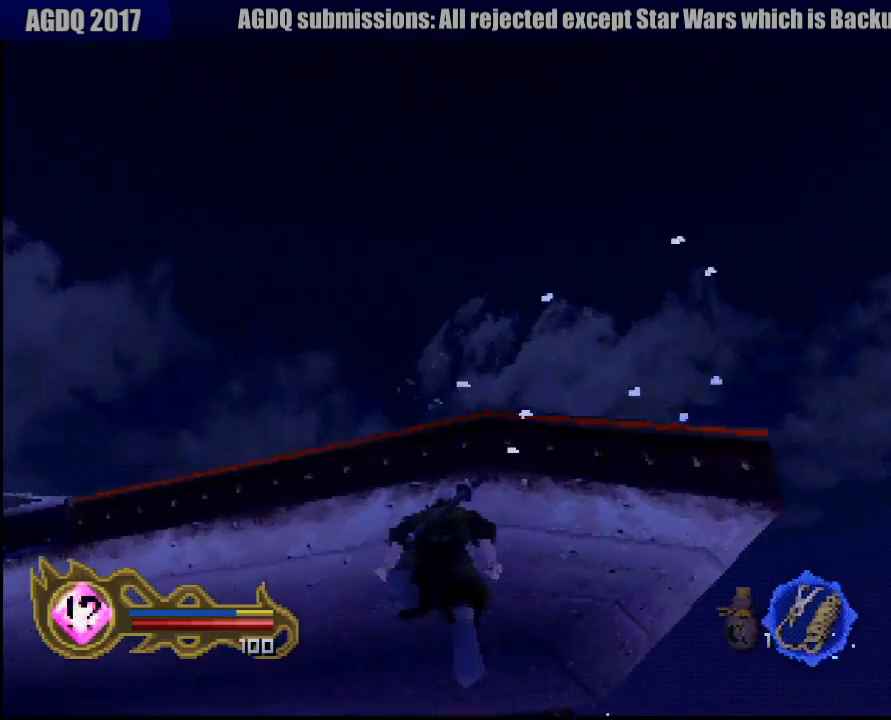
{"buttons": ["CROSS"], "left_stick": "down", "right_stick": "center", "events": [[33, "CROSS", "down"], [150, "CROSS", "up"], [217, "CROSS", "down"], [350, "CROSS", "up"], [467, "CROSS", "down"]]}
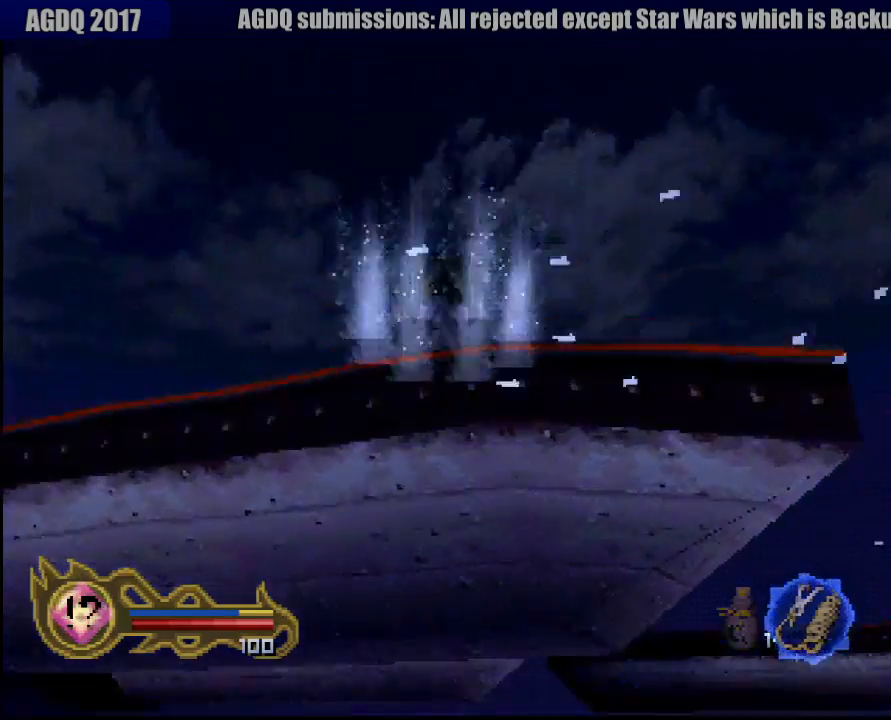
{"buttons": [], "left_stick": "center", "right_stick": "center", "events": [[17, "CROSS", "up"], [17, "left_stick", "center"]]}
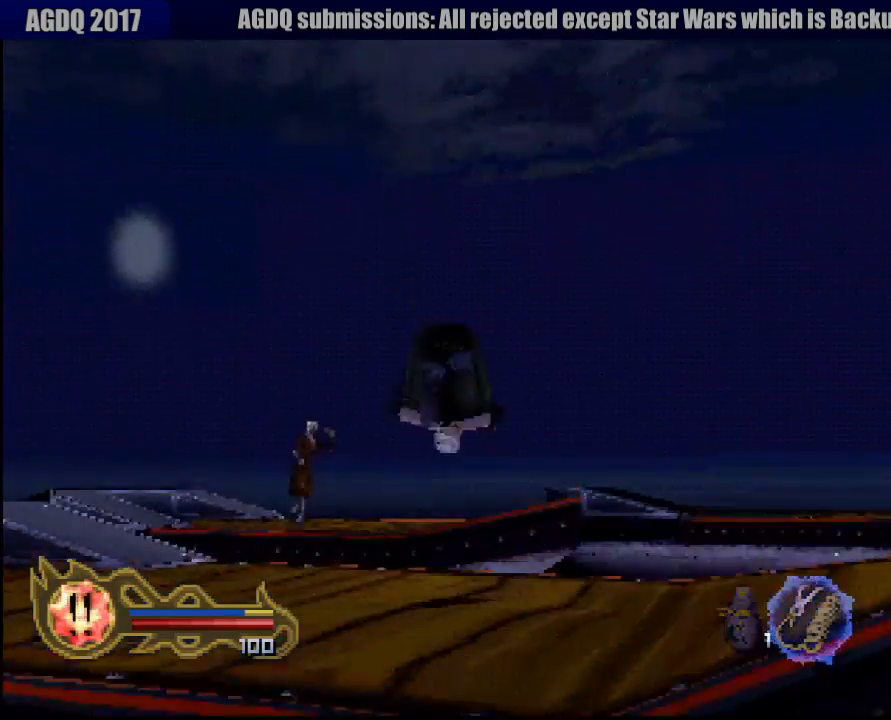
{"buttons": [], "left_stick": "up-right", "right_stick": "center", "events": [[483, "left_stick", "up-right"]]}
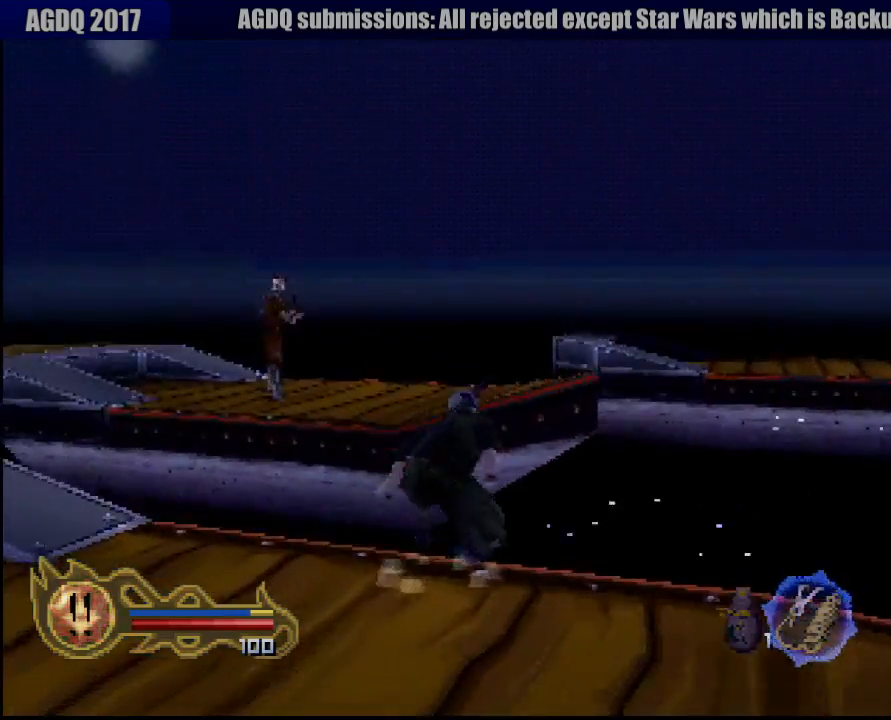
{"buttons": [], "left_stick": "up", "right_stick": "center", "events": [[167, "left_stick", "up"]]}
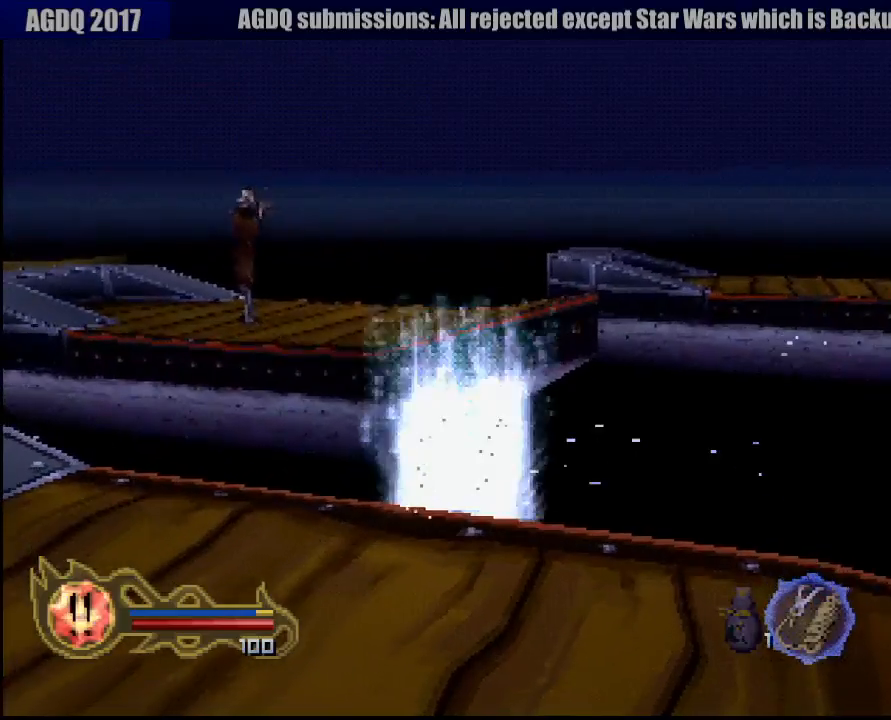
{"buttons": [], "left_stick": "up", "right_stick": "center", "events": [[317, "CROSS", "down"], [450, "CROSS", "up"]]}
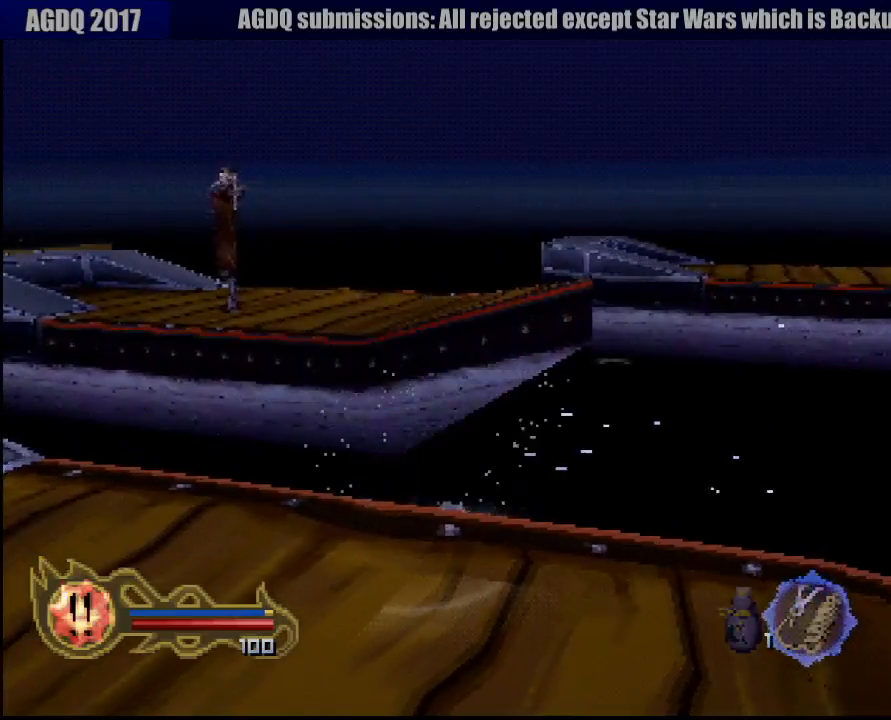
{"buttons": [], "left_stick": "up", "right_stick": "center", "events": [[17, "CROSS", "down"], [117, "CROSS", "up"], [167, "CROSS", "down"], [283, "CROSS", "up"], [367, "CROSS", "down"], [450, "CROSS", "up"]]}
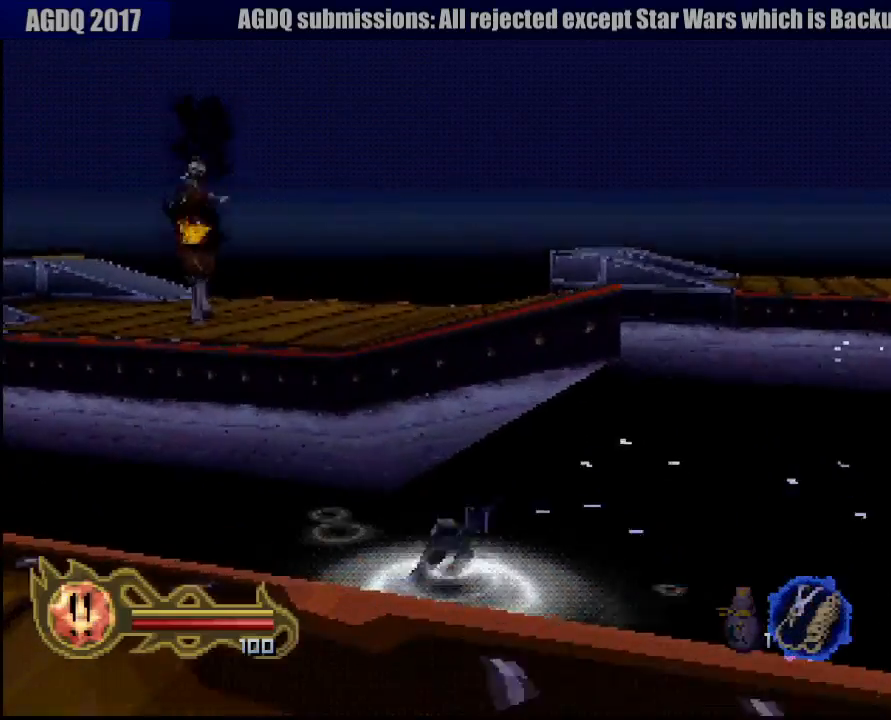
{"buttons": [], "left_stick": "up", "right_stick": "center", "events": [[50, "CROSS", "down"], [150, "CROSS", "up"], [233, "CROSS", "down"], [317, "CROSS", "up"], [400, "CROSS", "down"], [483, "CROSS", "up"]]}
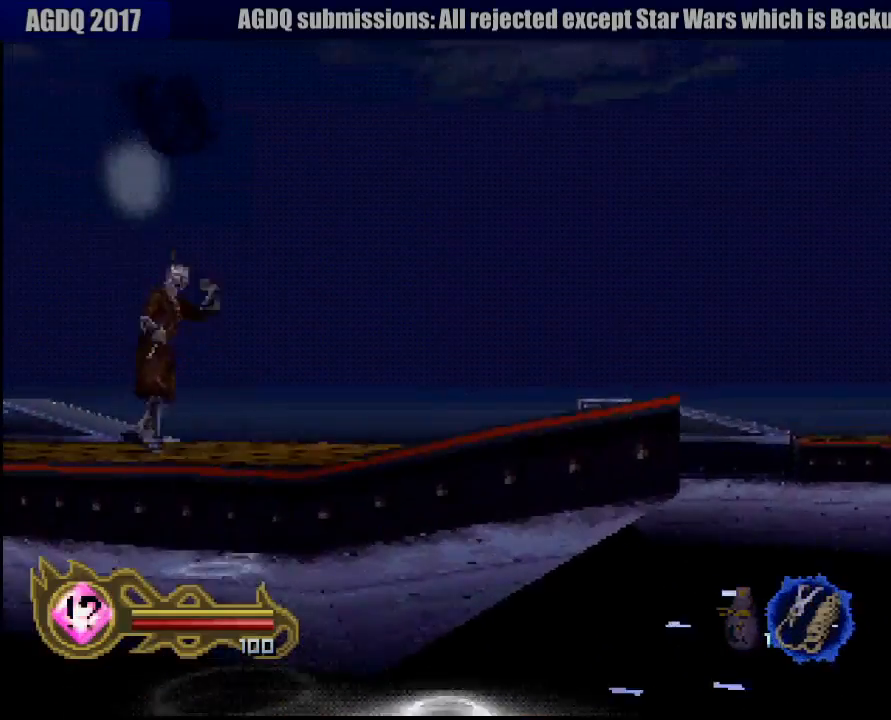
{"buttons": ["CROSS"], "left_stick": "up", "right_stick": "center", "events": [[100, "CROSS", "down"], [150, "CROSS", "up"], [233, "CROSS", "down"], [350, "CROSS", "up"], [433, "CROSS", "down"]]}